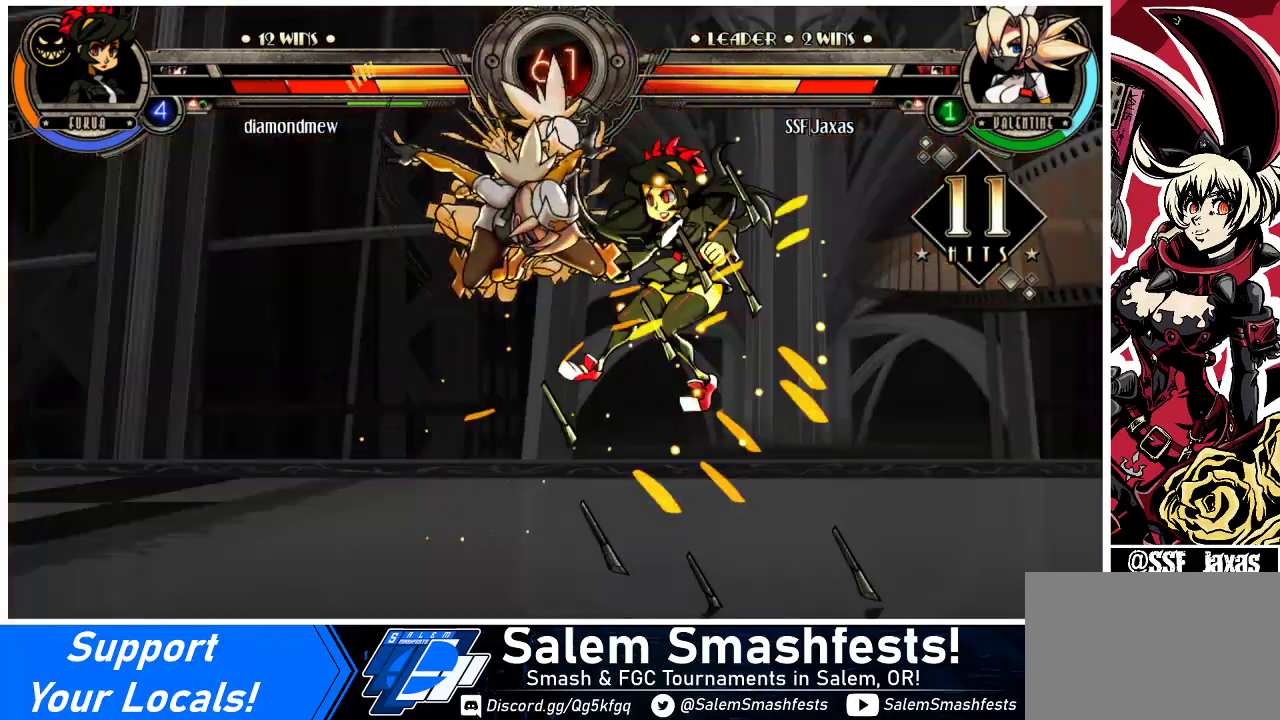
Gameplay with a controller (arcade stick); each line is a JSON object with the inputs held at the frame after it. "events" lists button and stick changes between this image and that frame as [ms after this image, input, new state], when the widget could be followed in between. Not read: L3 R3.
{"buttons": ["DPAD_RIGHT"], "events": [[33, "DPAD_DOWN", "down"], [100, "DPAD_DOWN", "up"], [100, "DPAD_RIGHT", "down"], [167, "CIRCLE", "down"], [167, "DPAD_RIGHT", "up"], [200, "DPAD_DOWN", "down"], [267, "CIRCLE", "up"], [267, "DPAD_RIGHT", "down"], [333, "DPAD_DOWN", "up"], [367, "DPAD_RIGHT", "up"], [400, "CIRCLE", "down"], [400, "DPAD_DOWN", "down"], [467, "DPAD_RIGHT", "down"], [500, "CIRCLE", "up"], [500, "DPAD_DOWN", "up"]]}
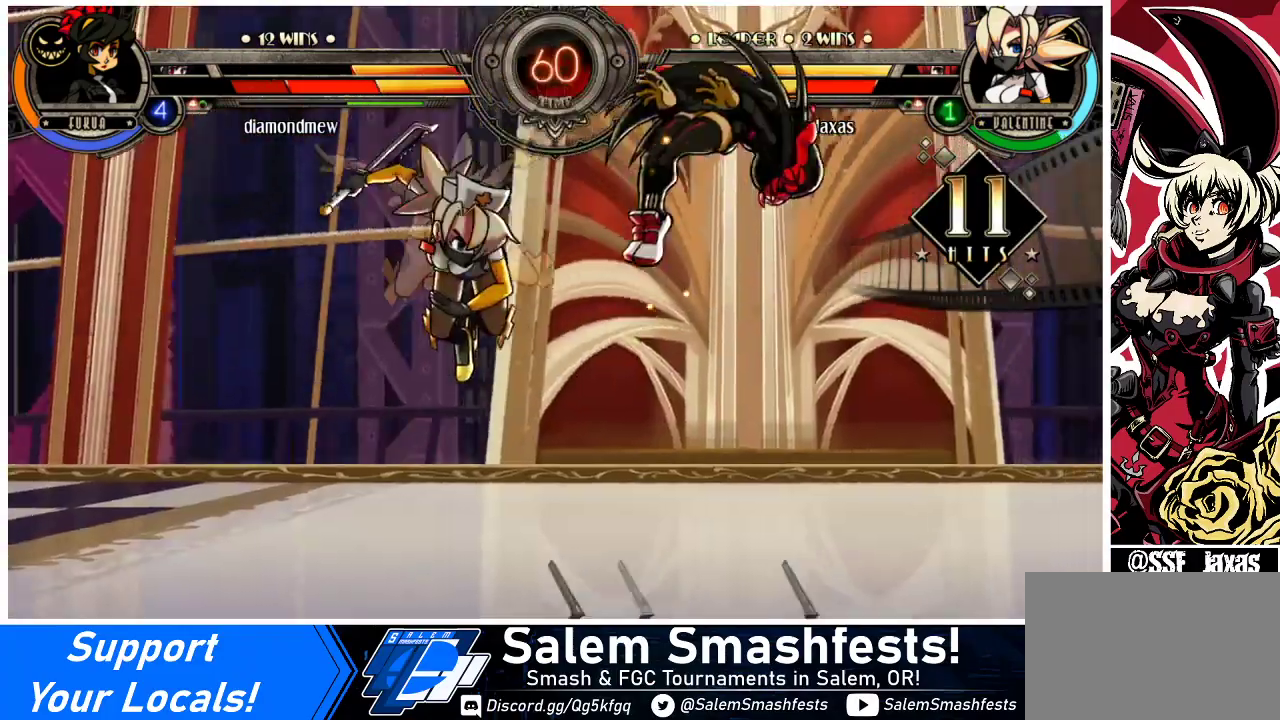
{"buttons": [], "events": [[33, "DPAD_RIGHT", "up"], [67, "DPAD_DOWN", "down"], [67, "DPAD_RIGHT", "down"], [100, "CIRCLE", "down"], [133, "DPAD_DOWN", "up"], [167, "DPAD_RIGHT", "up"], [200, "CIRCLE", "up"]]}
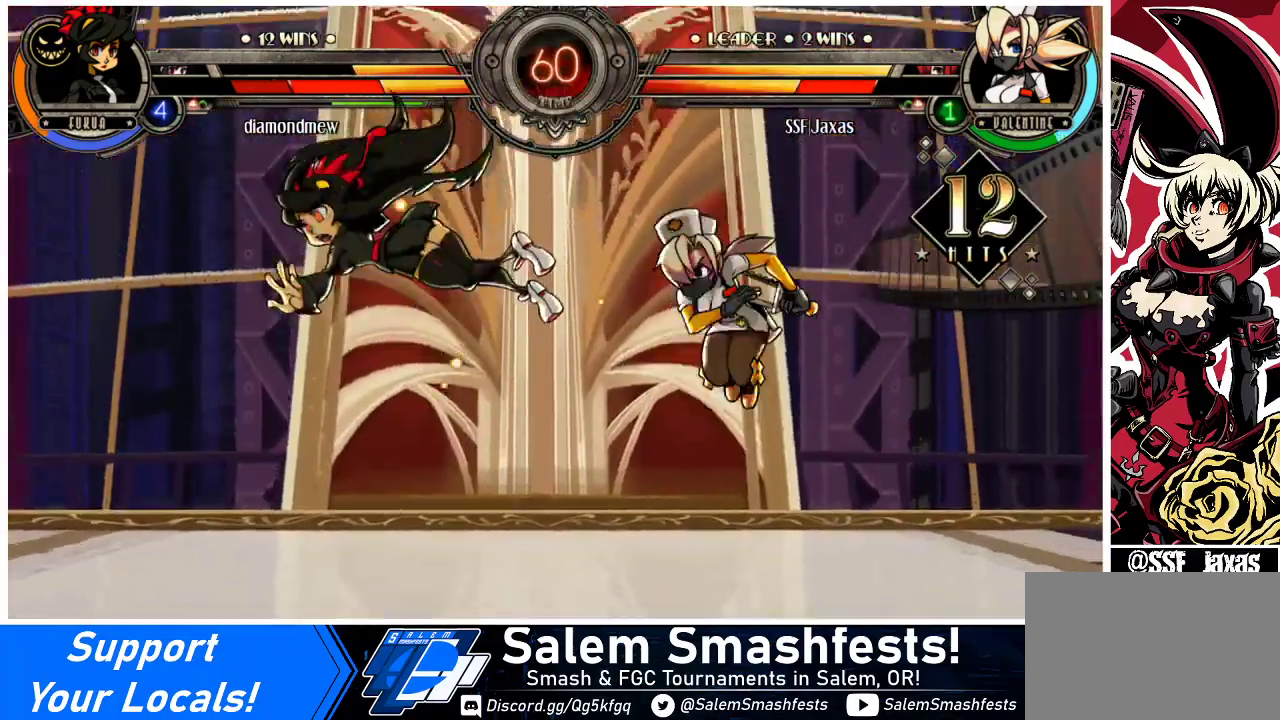
{"buttons": ["DPAD_LEFT"], "events": [[67, "DPAD_LEFT", "down"], [100, "DPAD_LEFT", "up"], [167, "DPAD_LEFT", "down"], [300, "TRIANGLE", "down"], [467, "TRIANGLE", "up"]]}
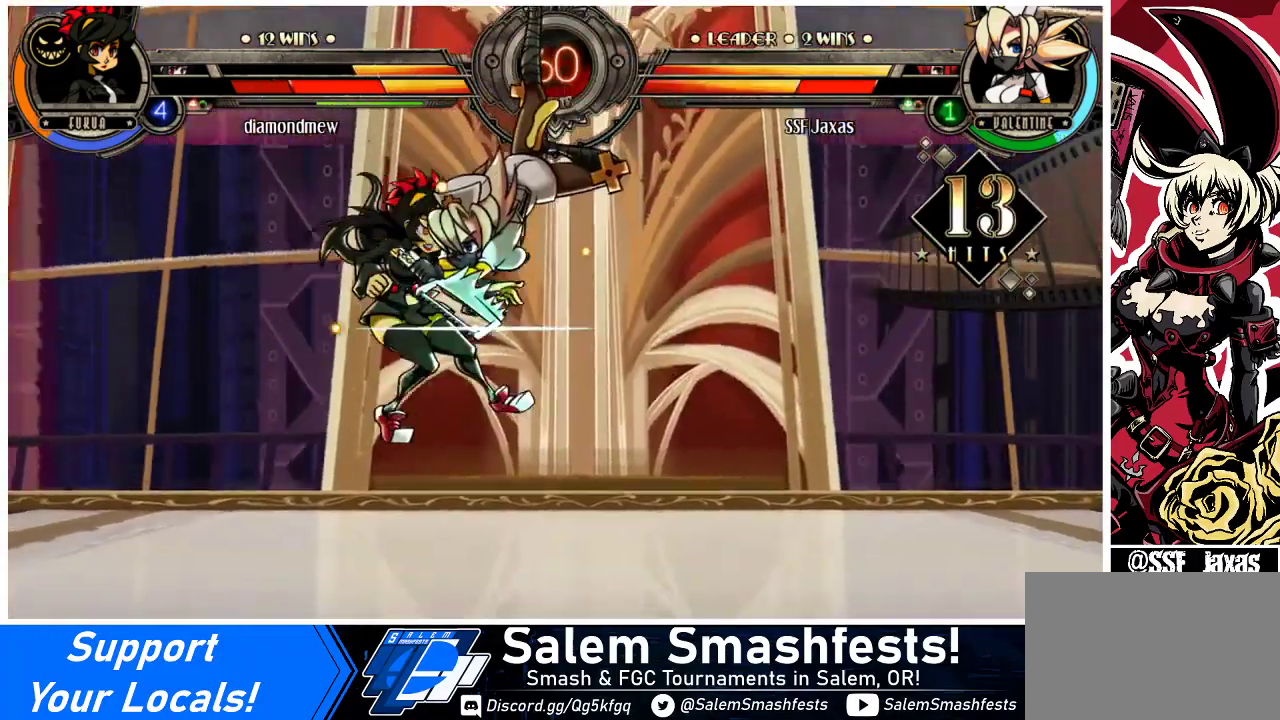
{"buttons": ["DPAD_LEFT"], "events": [[167, "R2", "down"], [367, "R2", "up"]]}
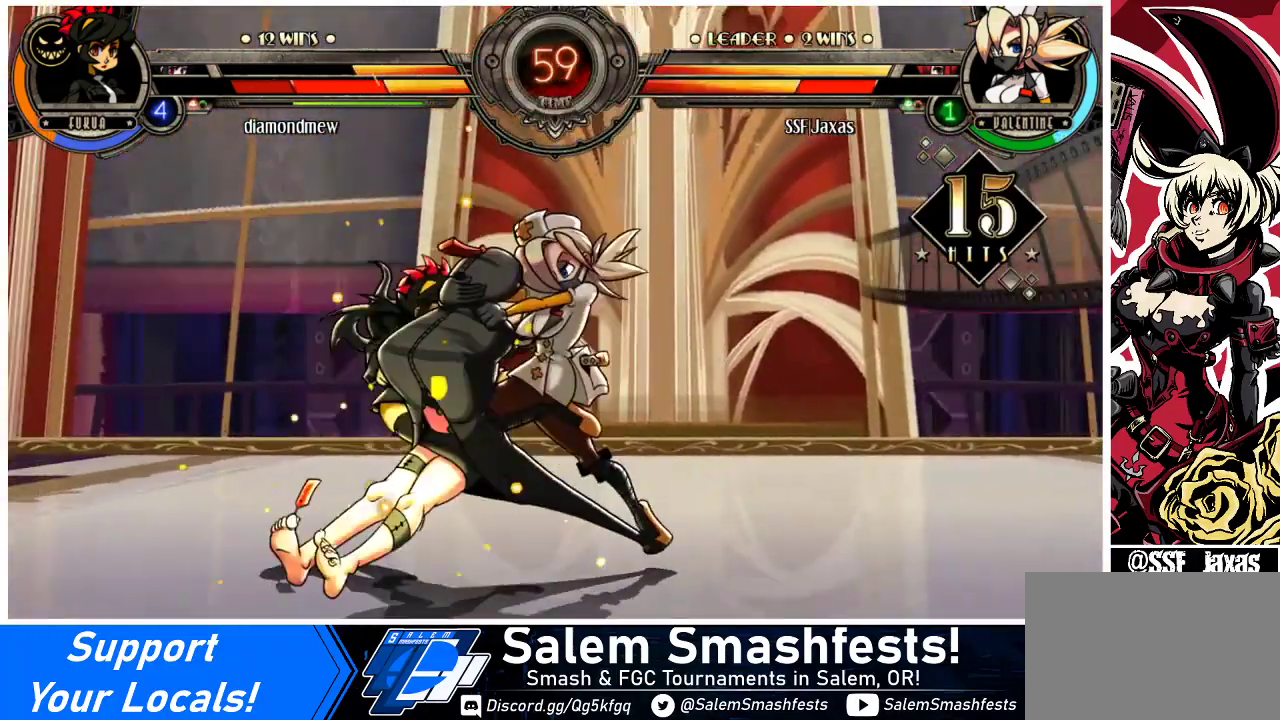
{"buttons": ["SQUARE"], "events": [[300, "SQUARE", "down"], [333, "DPAD_LEFT", "up"], [433, "SQUARE", "up"], [500, "SQUARE", "down"]]}
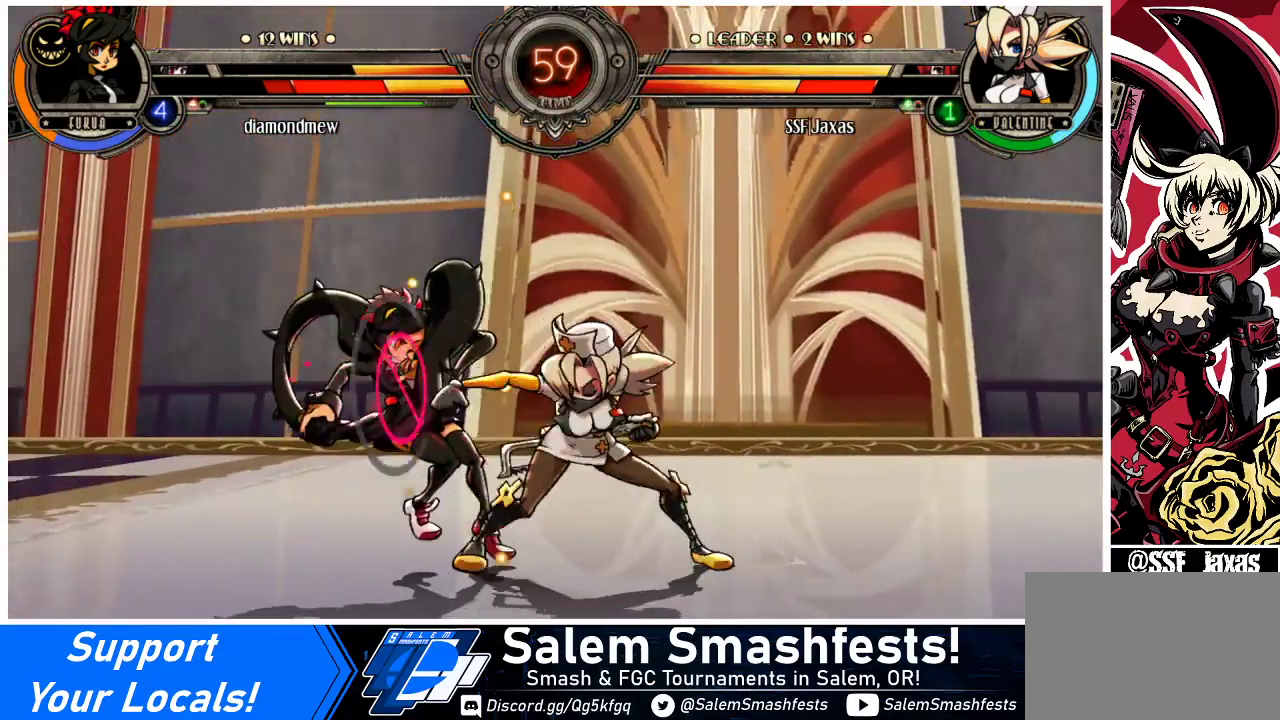
{"buttons": [], "events": [[100, "SQUARE", "up"]]}
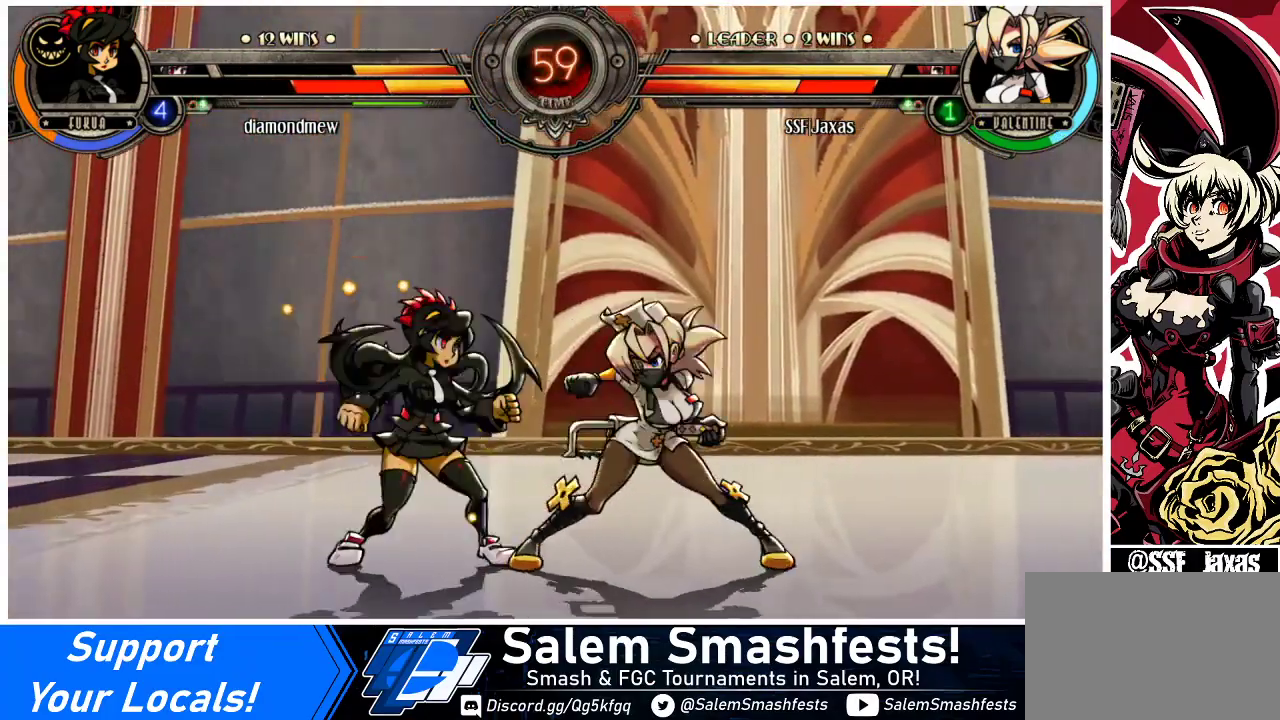
{"buttons": ["TRIANGLE"], "events": [[33, "SQUARE", "down"], [133, "SQUARE", "up"], [200, "SQUARE", "down"], [333, "SQUARE", "up"], [467, "TRIANGLE", "down"]]}
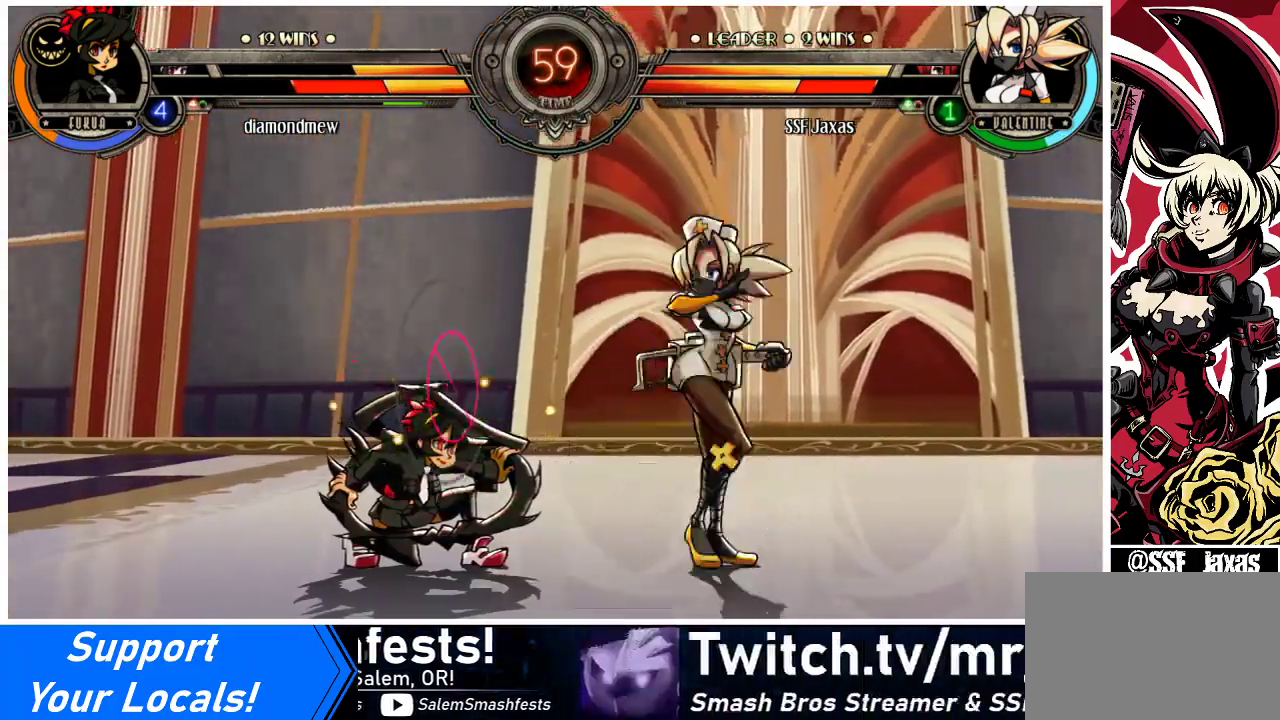
{"buttons": [], "events": [[67, "TRIANGLE", "up"], [300, "TRIANGLE", "down"], [433, "TRIANGLE", "up"]]}
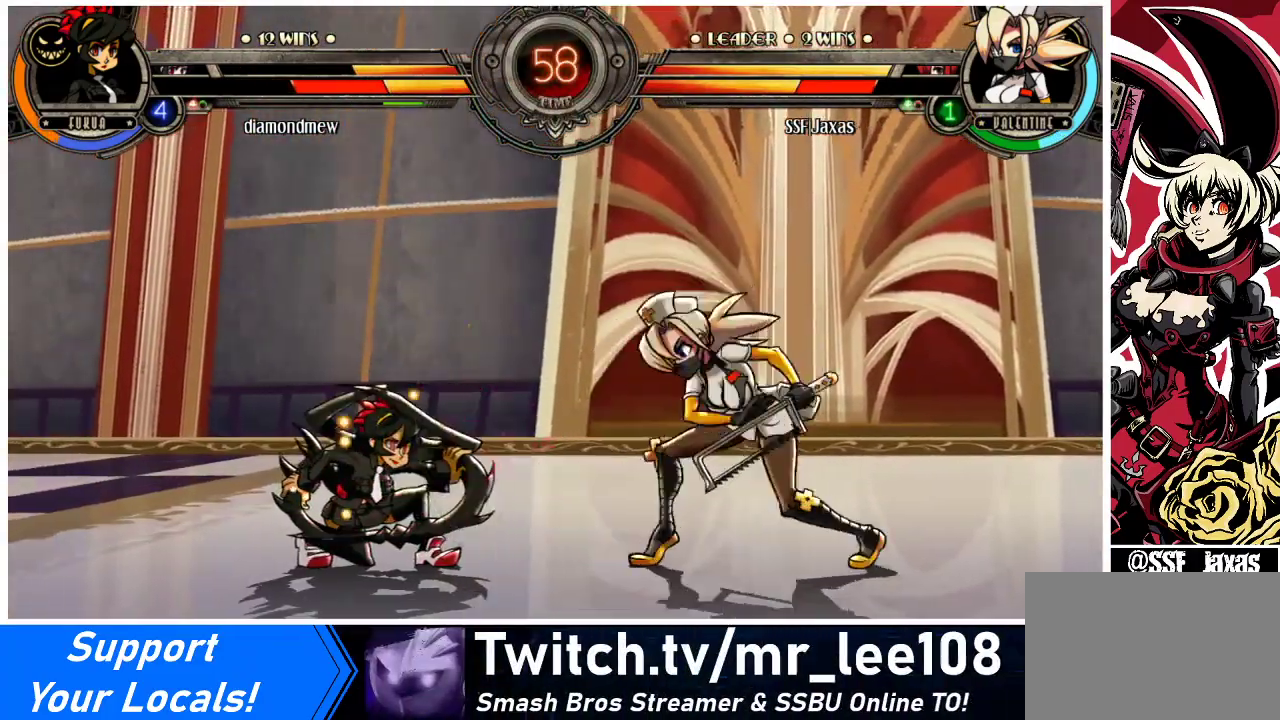
{"buttons": [], "events": [[200, "DPAD_DOWN", "down"], [267, "DPAD_DOWN", "up"], [267, "DPAD_LEFT", "down"], [300, "R1", "down"], [333, "DPAD_LEFT", "up"], [367, "R1", "up"]]}
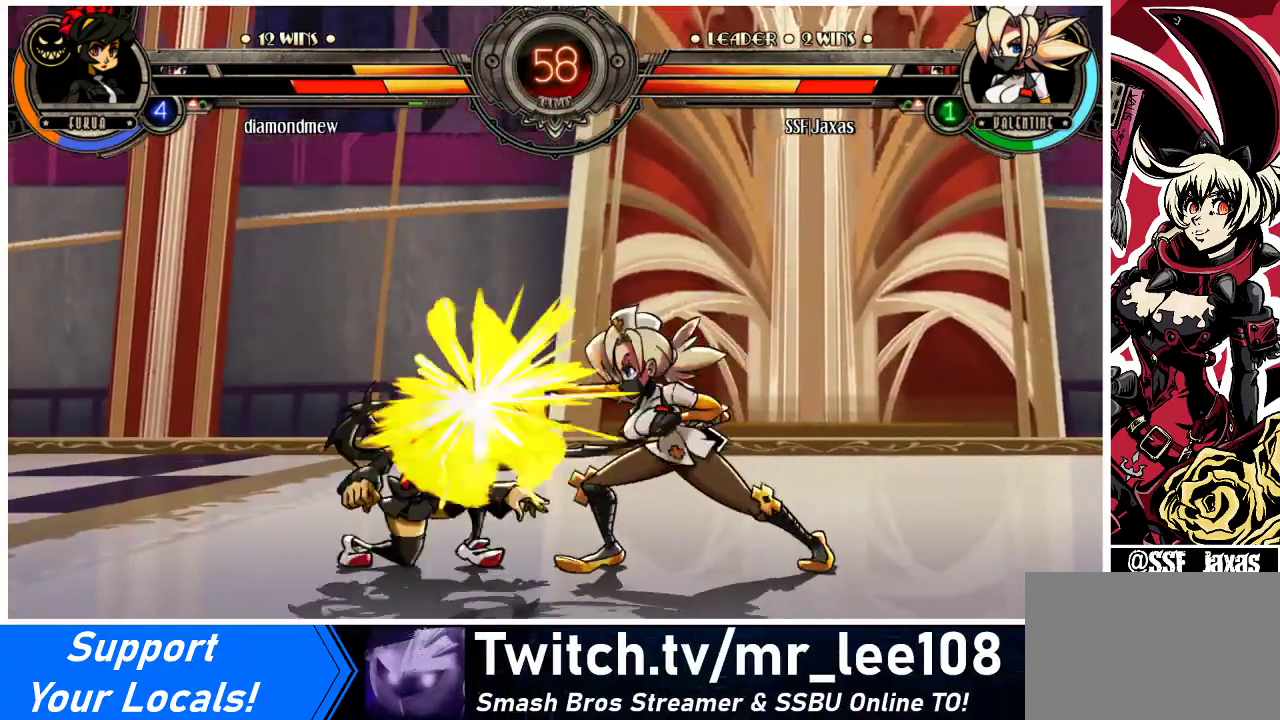
{"buttons": ["DPAD_LEFT"], "events": [[400, "DPAD_LEFT", "down"], [433, "DPAD_LEFT", "up"], [500, "DPAD_LEFT", "down"]]}
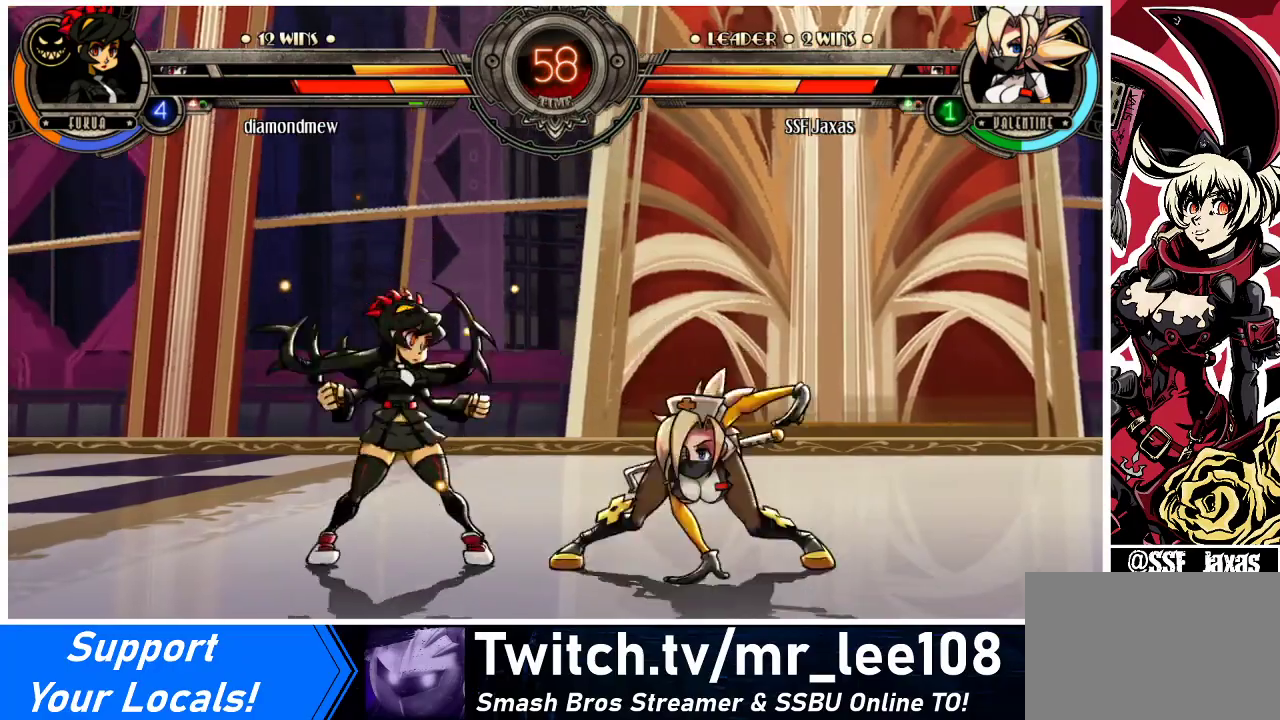
{"buttons": ["DPAD_RIGHT"], "events": [[33, "DPAD_UP", "down"], [67, "DPAD_LEFT", "up"], [133, "DPAD_UP", "up"], [233, "R1", "down"], [333, "R1", "up"], [400, "DPAD_RIGHT", "down"]]}
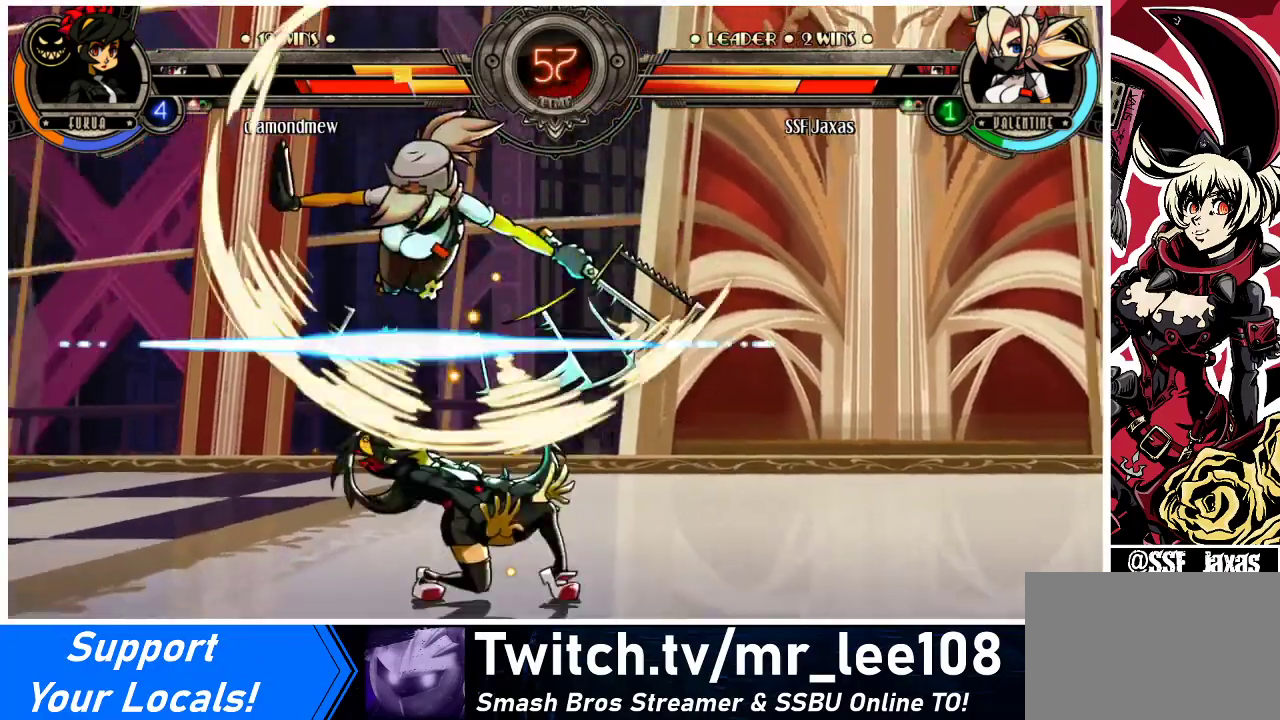
{"buttons": ["CROSS", "SQUARE", "DPAD_RIGHT"], "events": [[433, "CROSS", "down"], [433, "SQUARE", "down"]]}
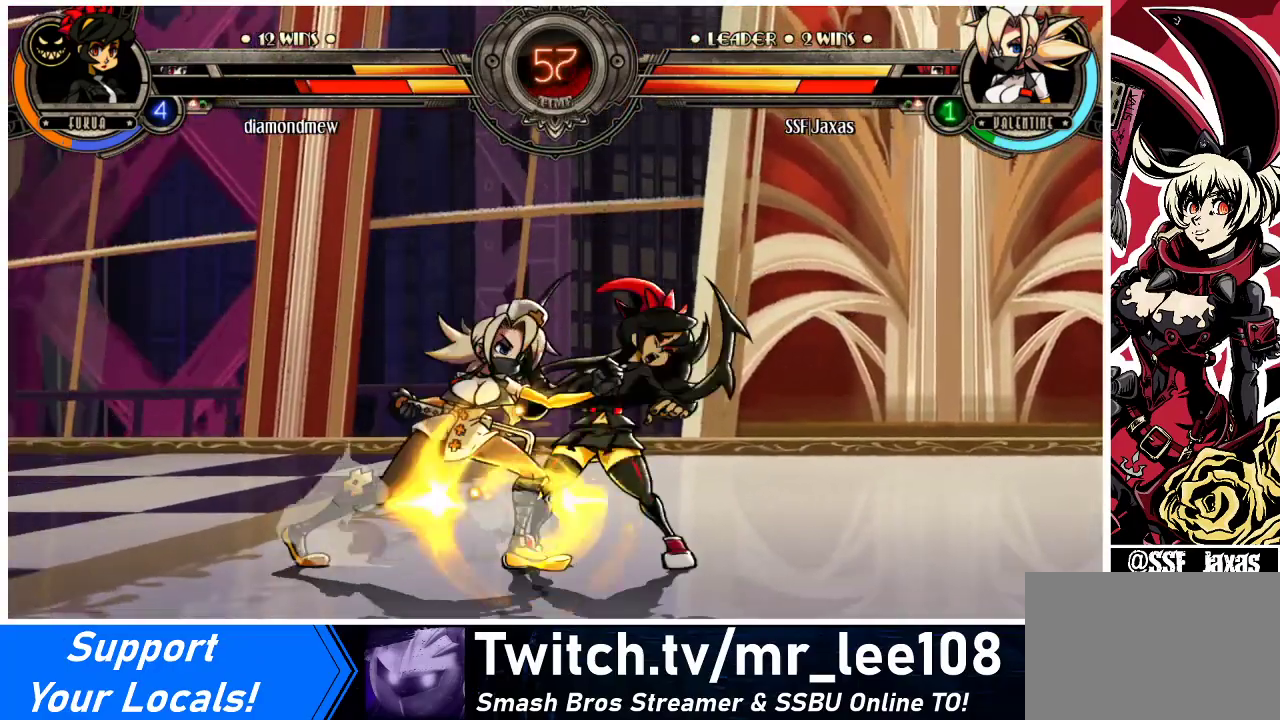
{"buttons": ["DPAD_DOWN", "DPAD_RIGHT"], "events": [[33, "SQUARE", "up"], [67, "CROSS", "up"], [400, "DPAD_DOWN", "down"]]}
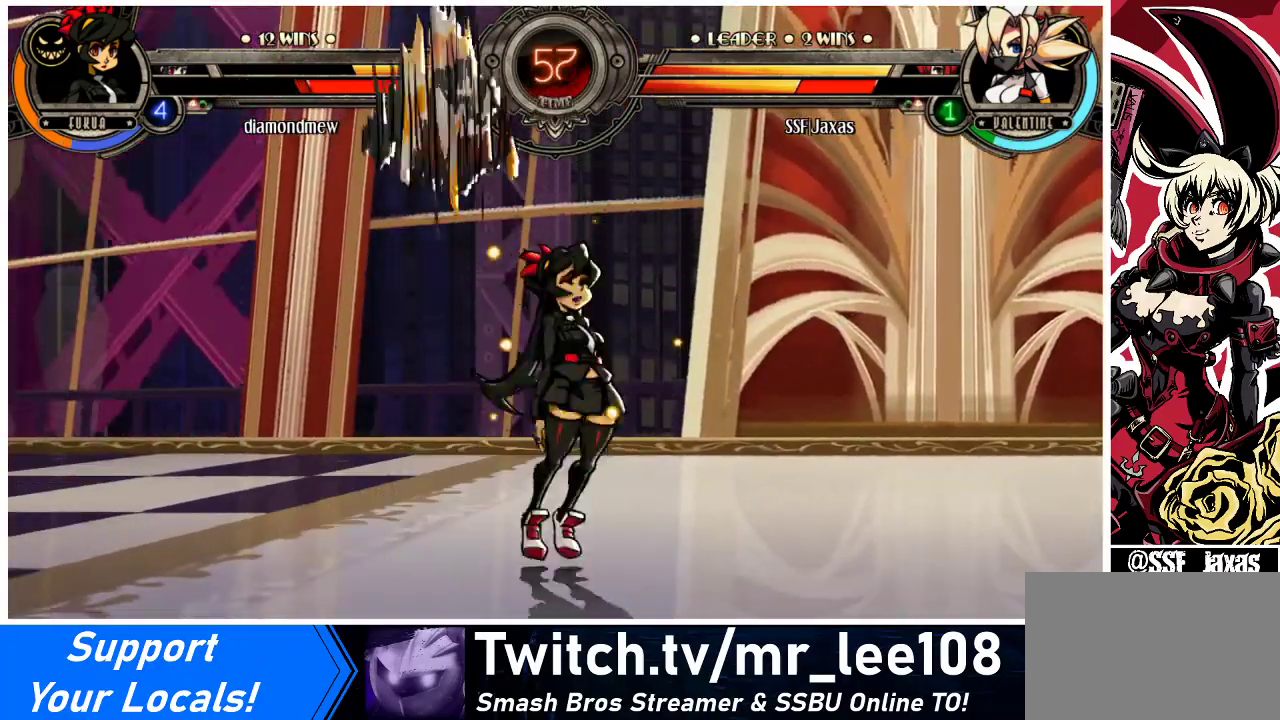
{"buttons": ["DPAD_DOWN", "DPAD_RIGHT"], "events": []}
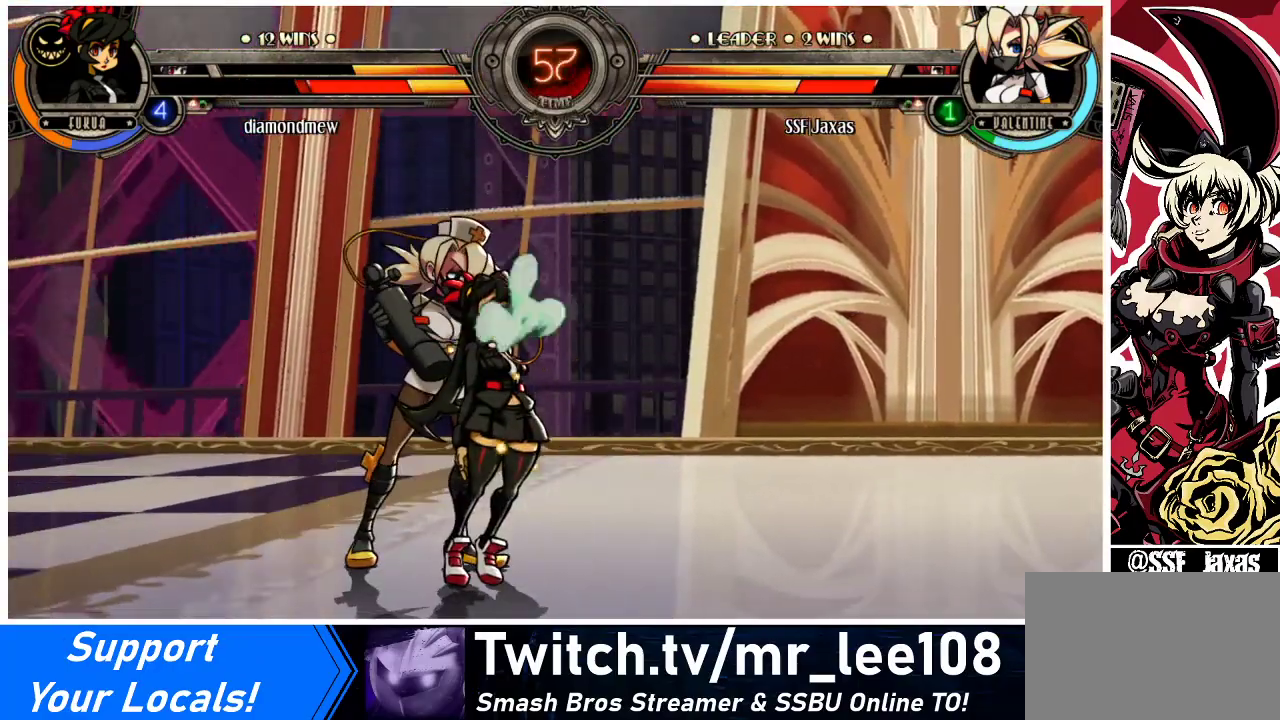
{"buttons": ["DPAD_DOWN", "DPAD_RIGHT"], "events": []}
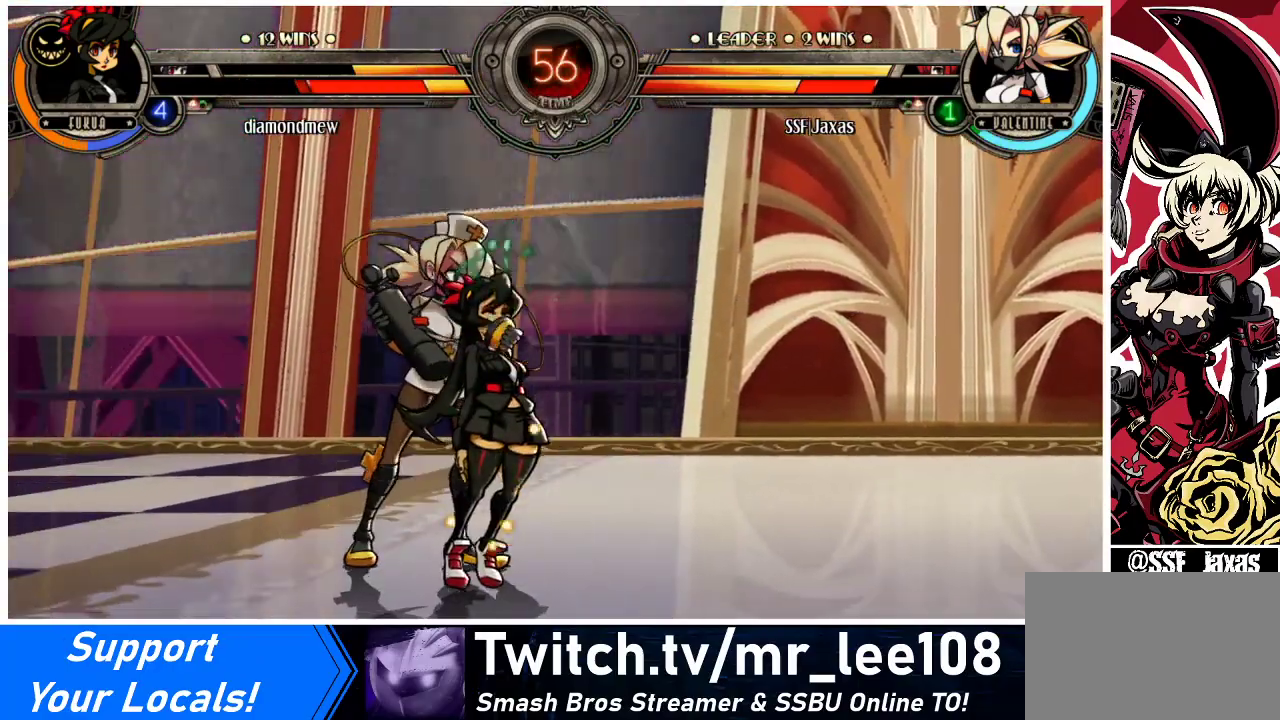
{"buttons": ["R1", "DPAD_DOWN", "DPAD_RIGHT"], "events": [[500, "R1", "down"]]}
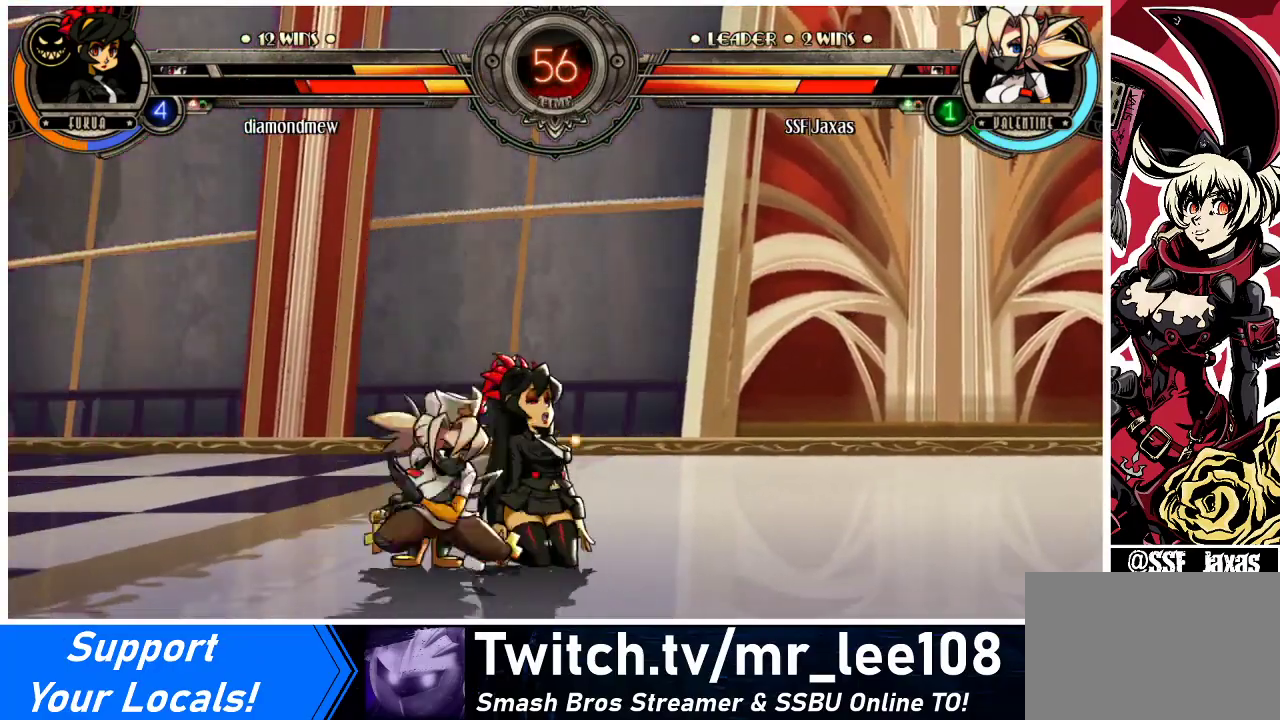
{"buttons": ["R1"], "events": [[133, "DPAD_DOWN", "up"], [133, "DPAD_UP", "down"], [133, "R1", "up"], [400, "DPAD_UP", "up"], [433, "DPAD_RIGHT", "up"], [433, "R1", "down"]]}
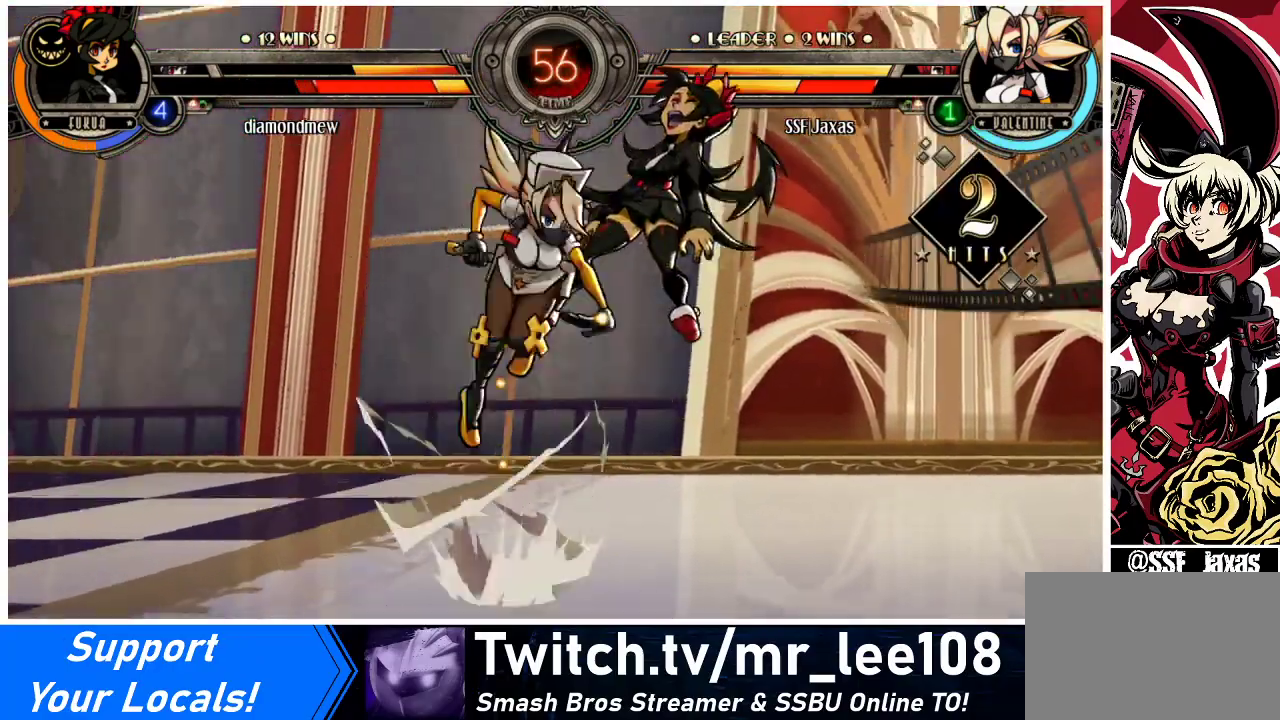
{"buttons": [], "events": [[133, "R1", "up"], [300, "R2", "down"], [467, "R2", "up"]]}
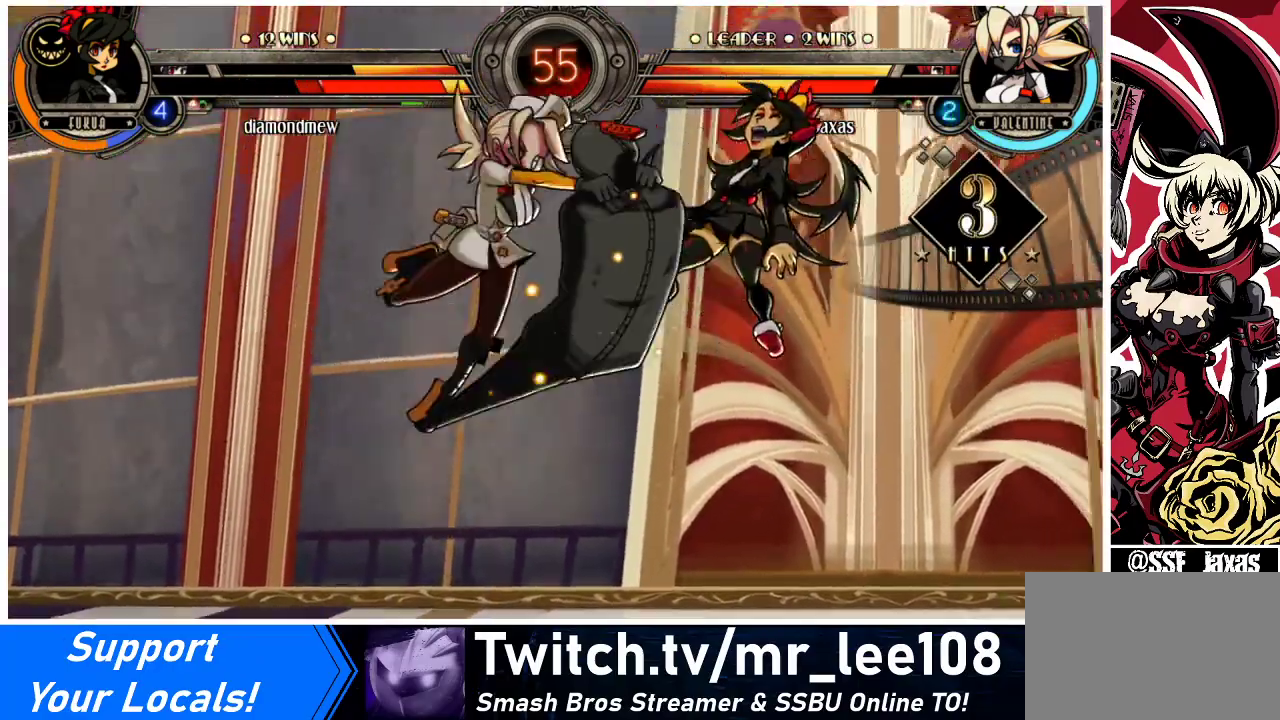
{"buttons": ["R2", "DPAD_RIGHT"], "events": [[333, "DPAD_DOWN", "down"], [400, "DPAD_RIGHT", "down"], [433, "DPAD_DOWN", "up"], [500, "R2", "down"]]}
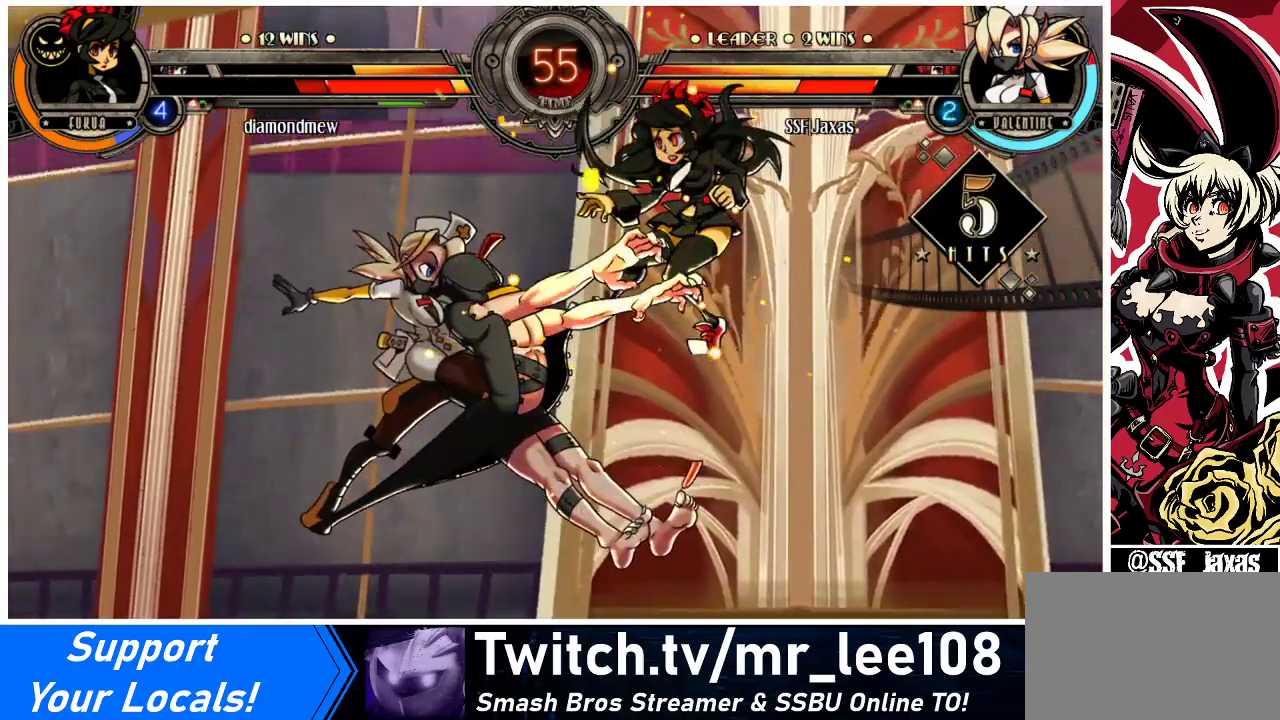
{"buttons": [], "events": [[67, "DPAD_RIGHT", "up"], [133, "R2", "up"]]}
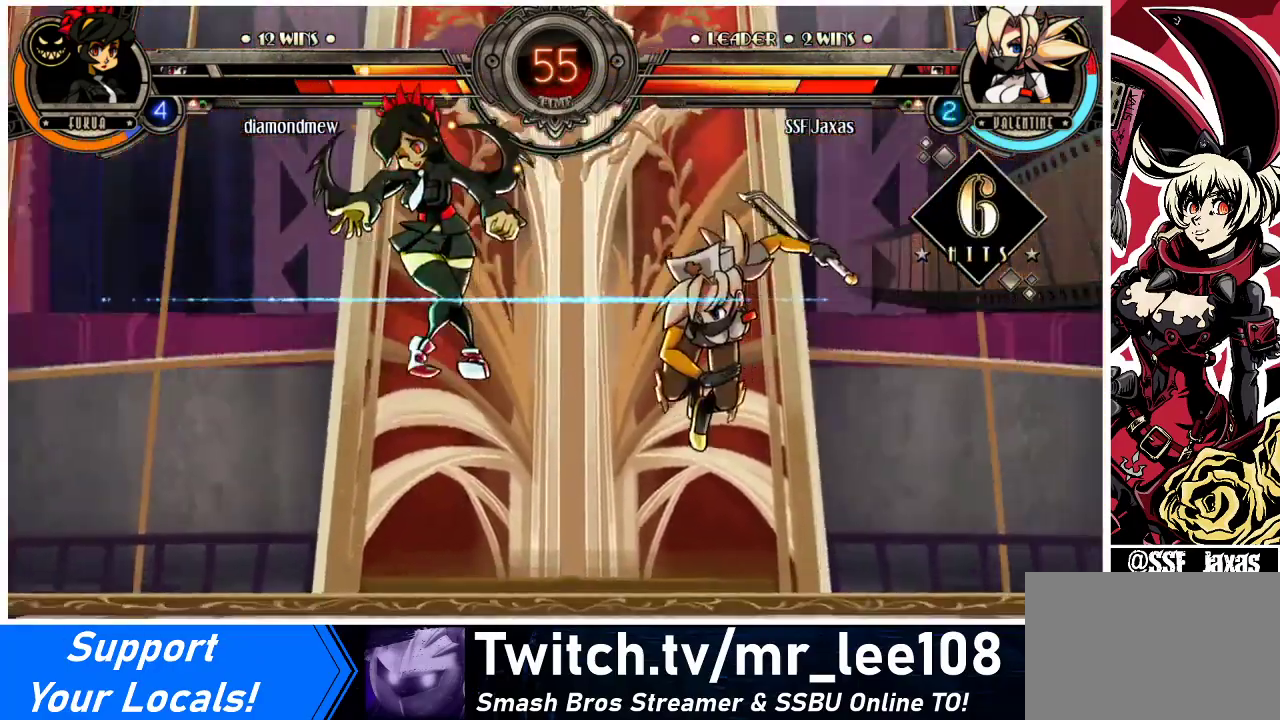
{"buttons": ["CIRCLE"], "events": [[267, "DPAD_DOWN", "down"], [333, "DPAD_LEFT", "down"], [367, "DPAD_DOWN", "up"], [433, "CIRCLE", "down"], [467, "DPAD_LEFT", "up"]]}
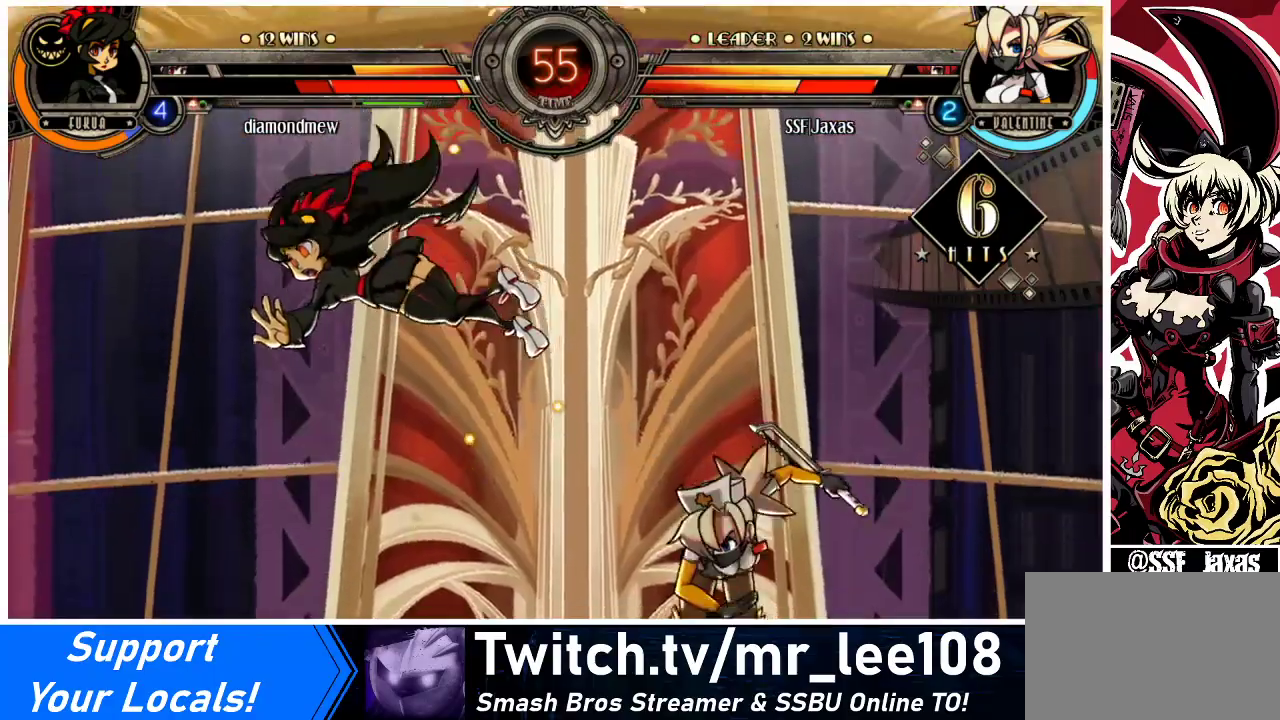
{"buttons": ["DPAD_RIGHT"], "events": [[67, "CIRCLE", "up"], [500, "DPAD_RIGHT", "down"]]}
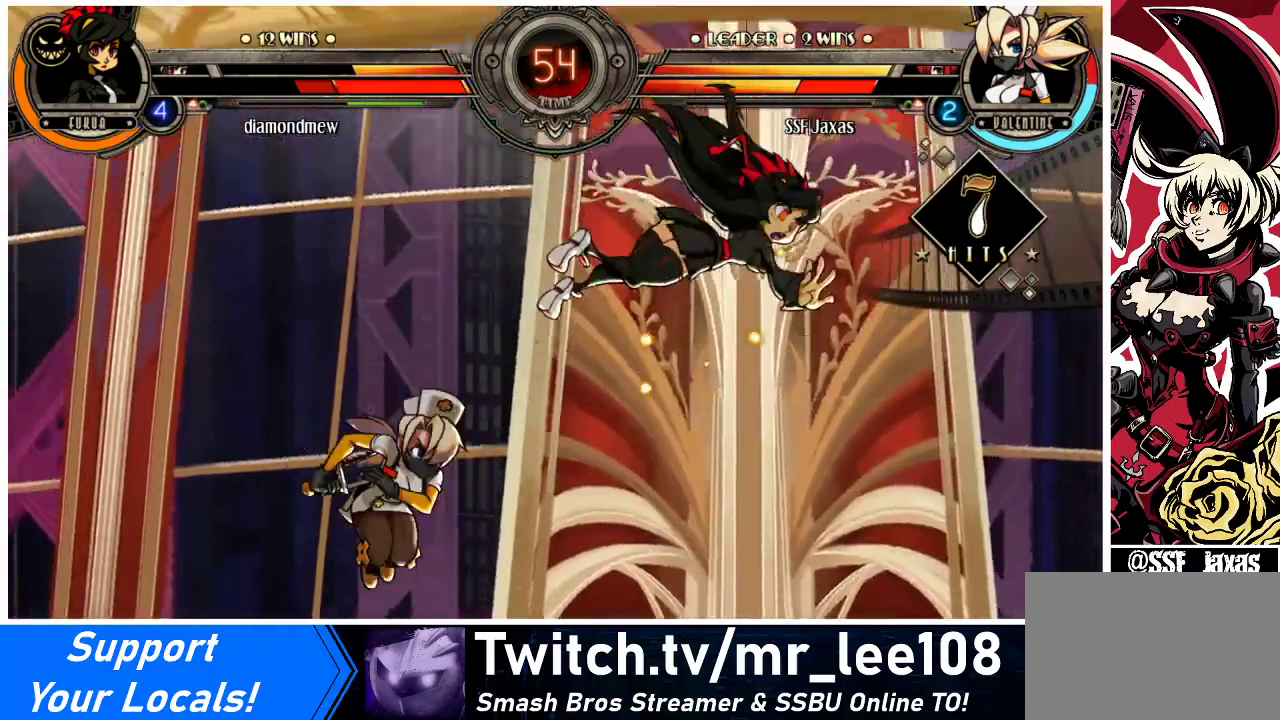
{"buttons": ["TRIANGLE", "DPAD_RIGHT"], "events": [[67, "DPAD_RIGHT", "up"], [133, "DPAD_RIGHT", "down"], [333, "TRIANGLE", "down"]]}
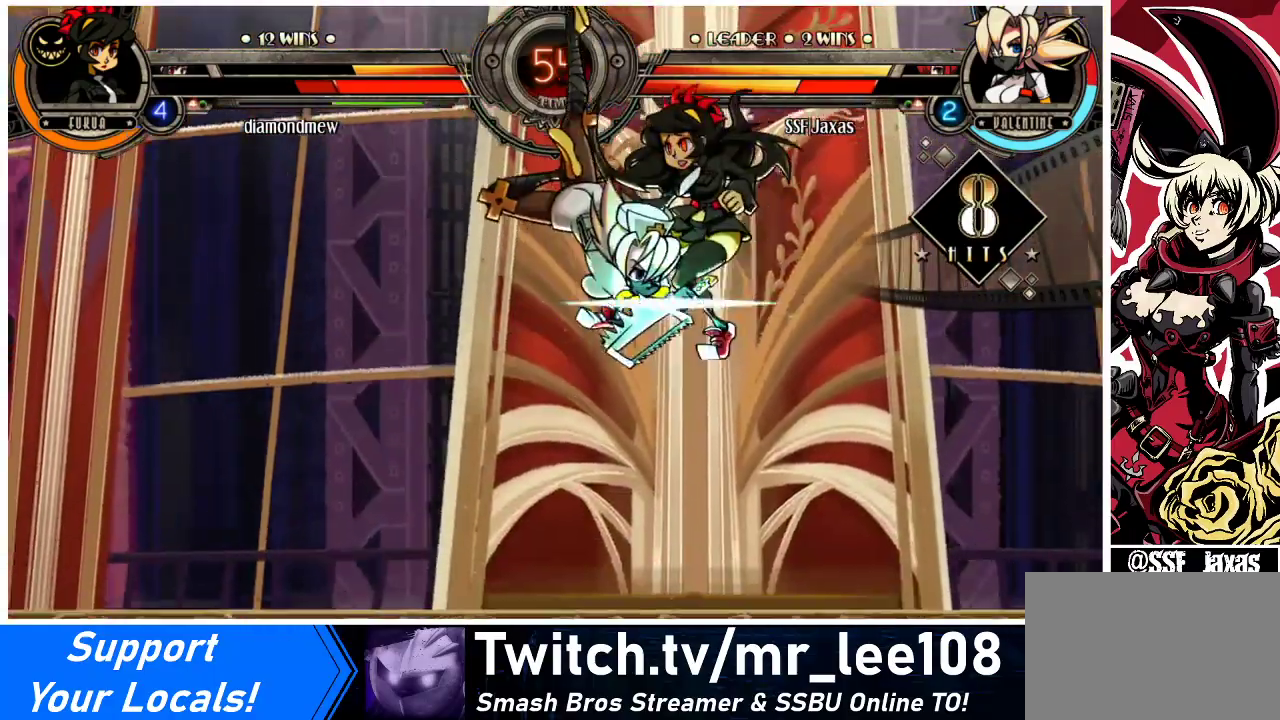
{"buttons": ["DPAD_RIGHT"], "events": [[100, "TRIANGLE", "up"], [267, "R2", "down"], [400, "R2", "up"]]}
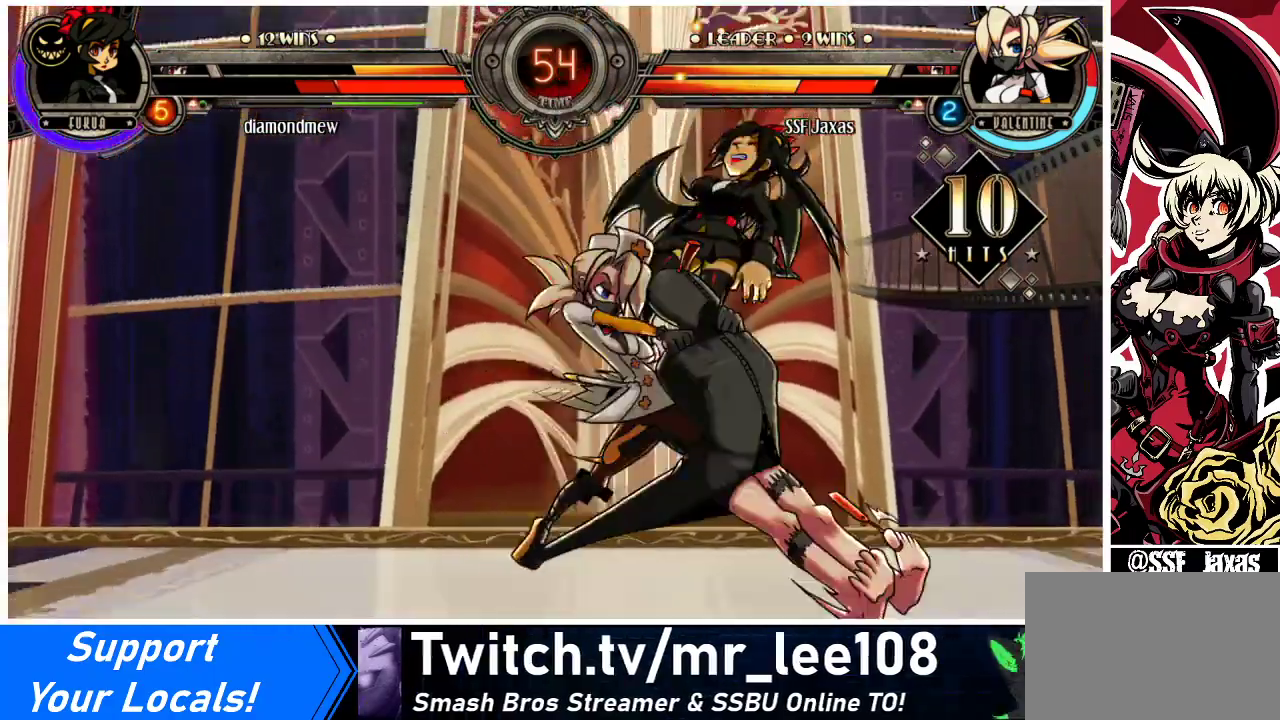
{"buttons": ["DPAD_RIGHT"], "events": []}
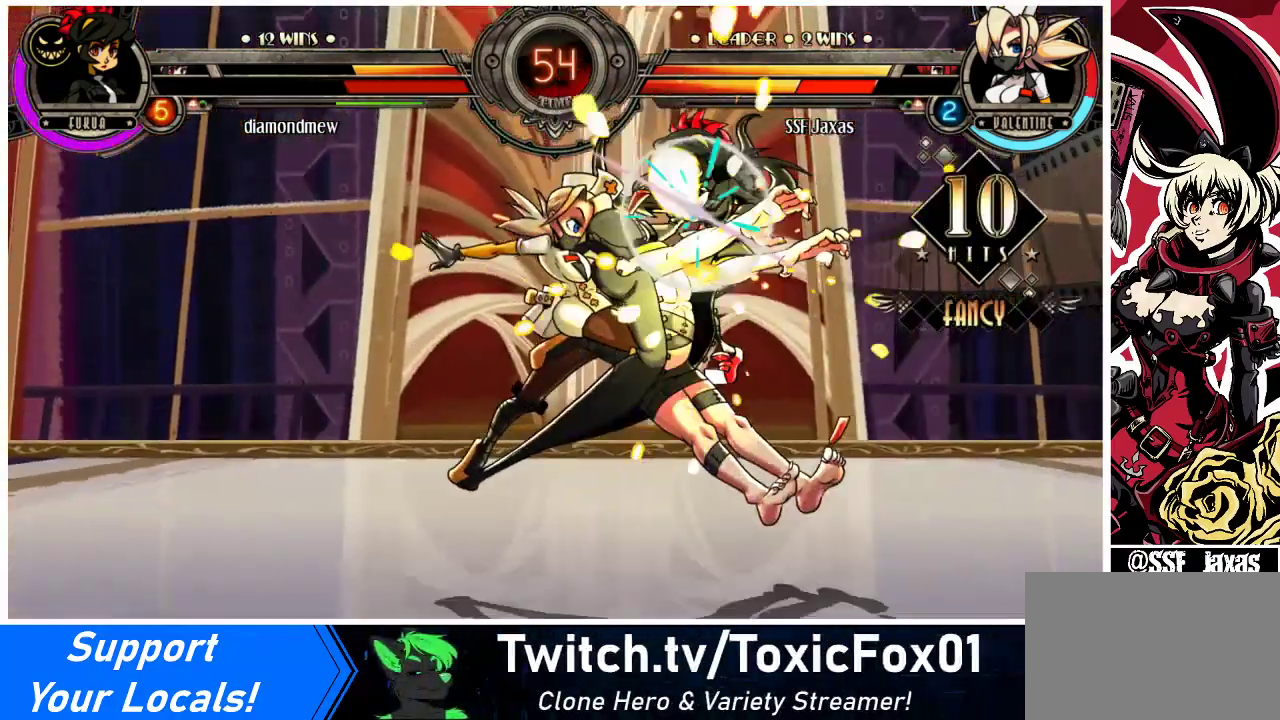
{"buttons": ["DPAD_LEFT"], "events": [[167, "DPAD_LEFT", "down"], [167, "DPAD_RIGHT", "up"]]}
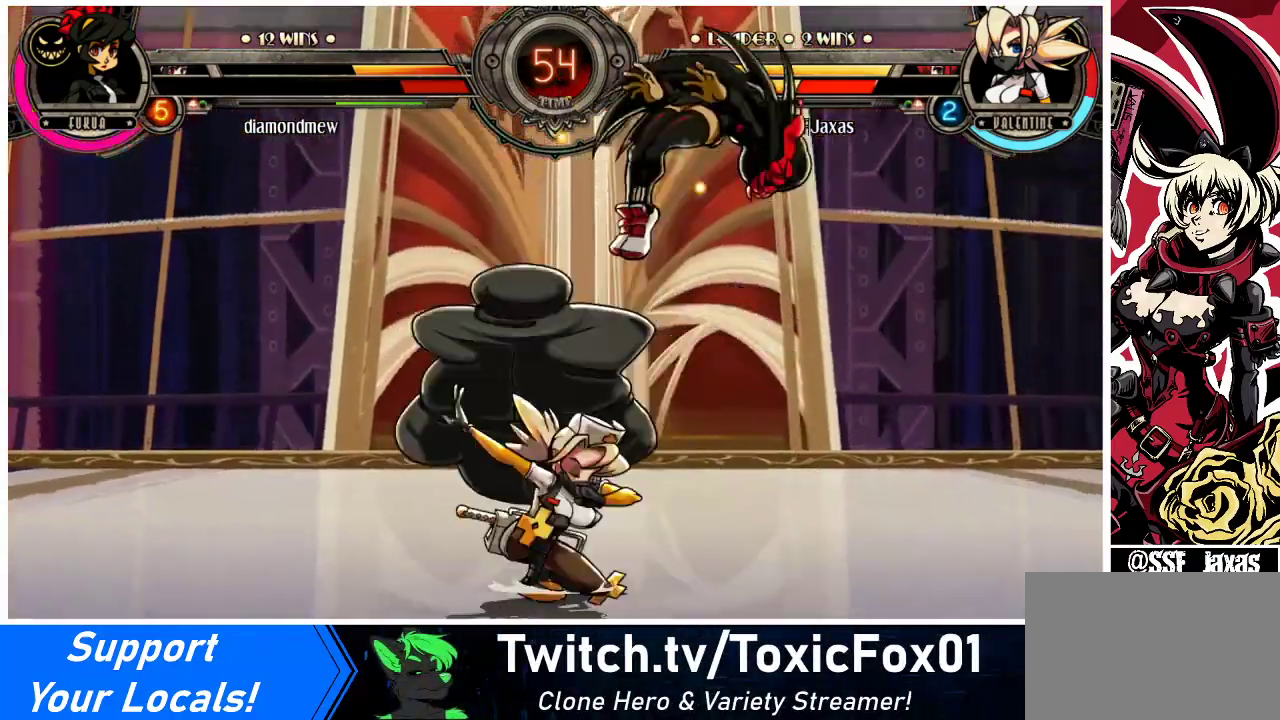
{"buttons": ["DPAD_LEFT"], "events": []}
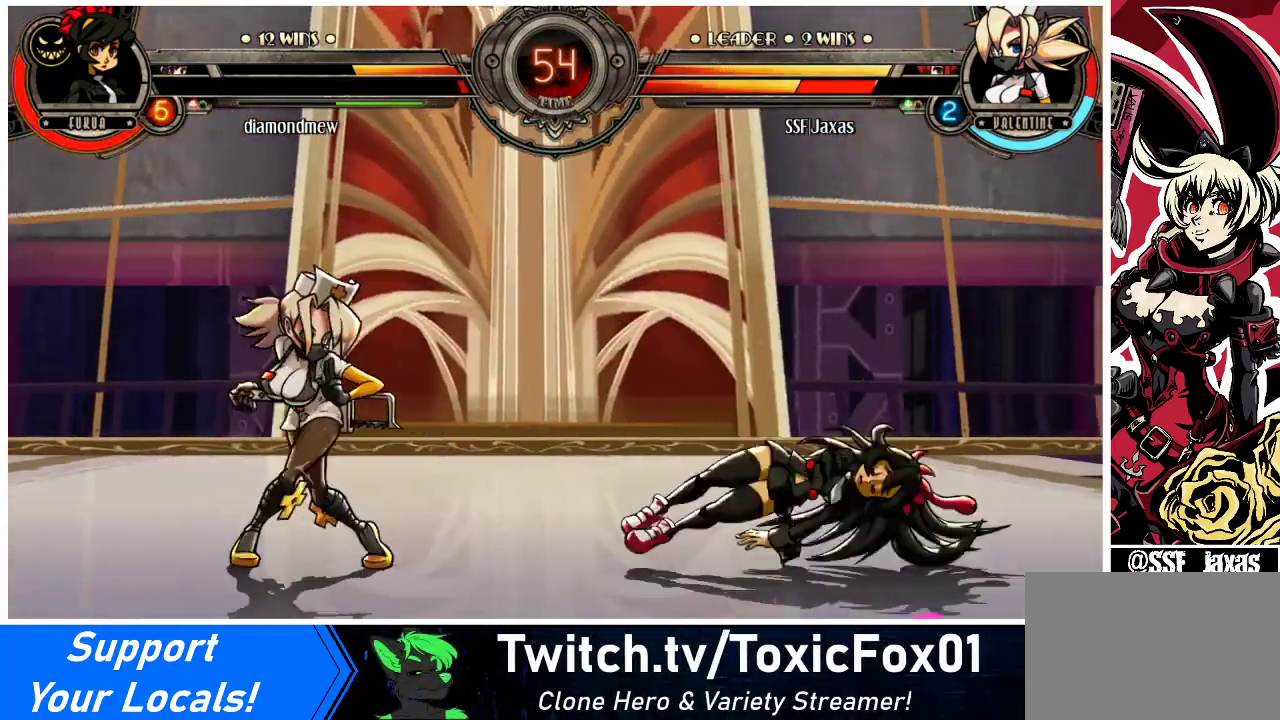
{"buttons": ["DPAD_LEFT"], "events": [[100, "DPAD_LEFT", "up"], [133, "DPAD_DOWN", "down"], [200, "DPAD_LEFT", "down"], [233, "DPAD_DOWN", "up"], [267, "SQUARE", "down"], [300, "DPAD_LEFT", "up"], [333, "SQUARE", "up"], [467, "DPAD_LEFT", "down"]]}
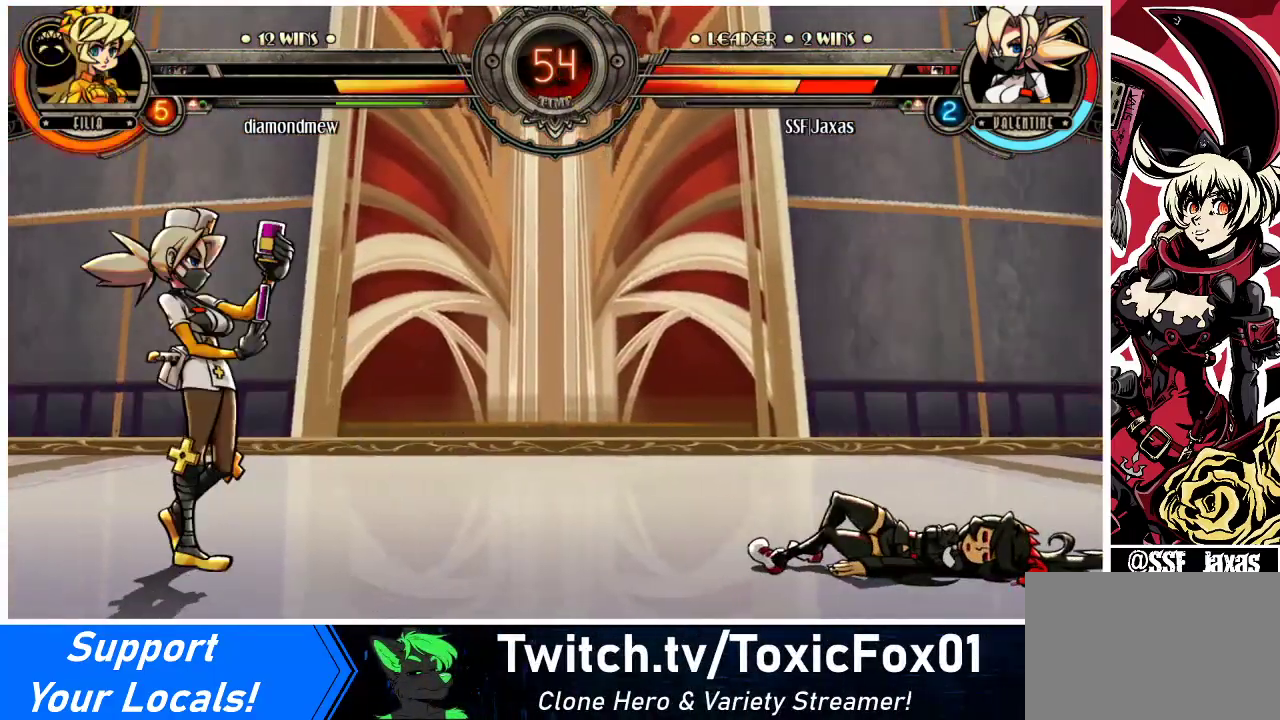
{"buttons": [], "events": [[133, "DPAD_LEFT", "up"]]}